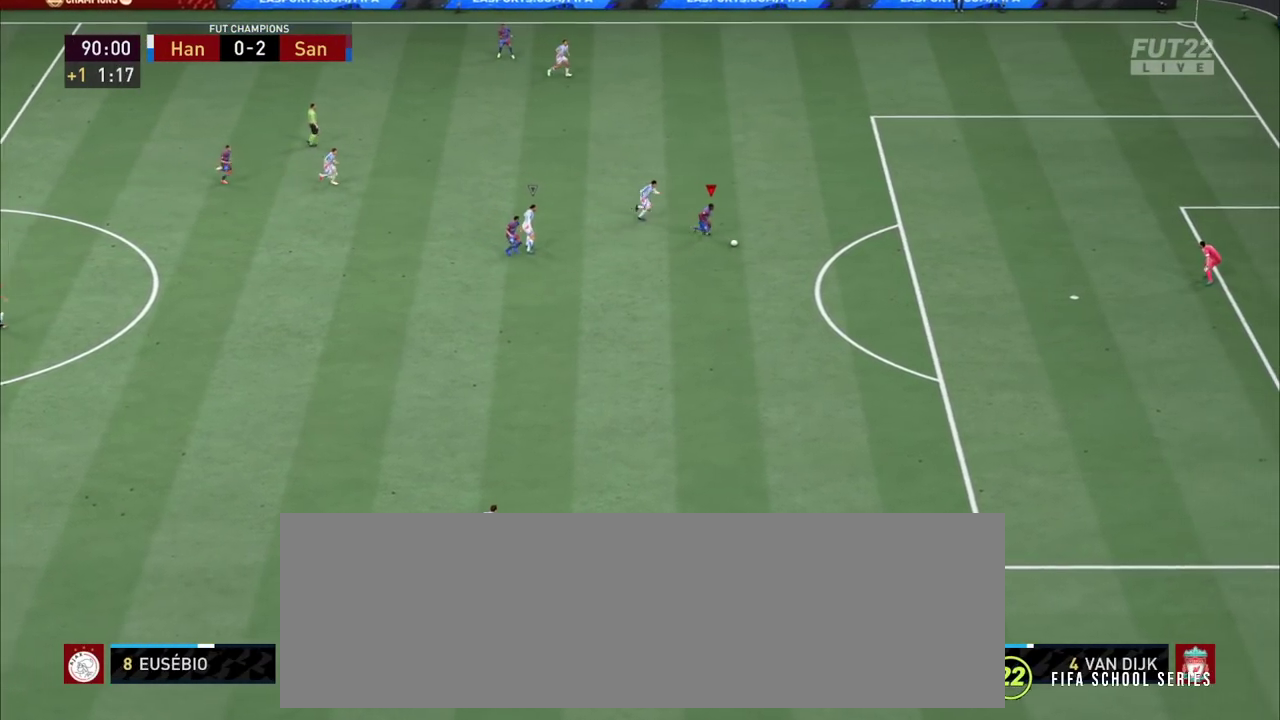
Gameplay with a controller (PlayStation layout); each line is a JSON object with the inputs held at the frame after it (dt_ms = milliseconds from this image to that frame). "events" lists button and stick changes between this image and that frame as [ms after this image, input, new state], when the widget could be followed in between. Not read: L1 L3 R1 R3 SQUARE.
{"dt_ms": 500, "buttons": [], "left_stick": "right", "right_stick": "center", "events": []}
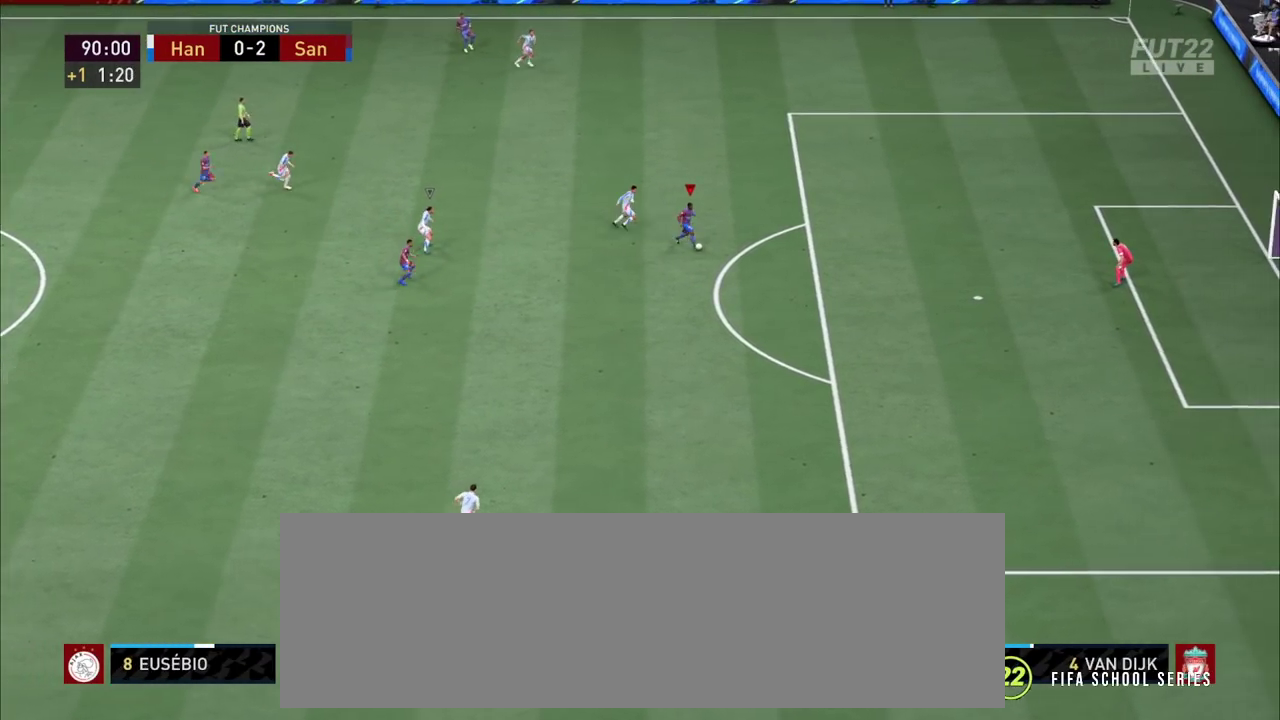
{"dt_ms": 800, "buttons": [], "left_stick": "down", "right_stick": "down"}
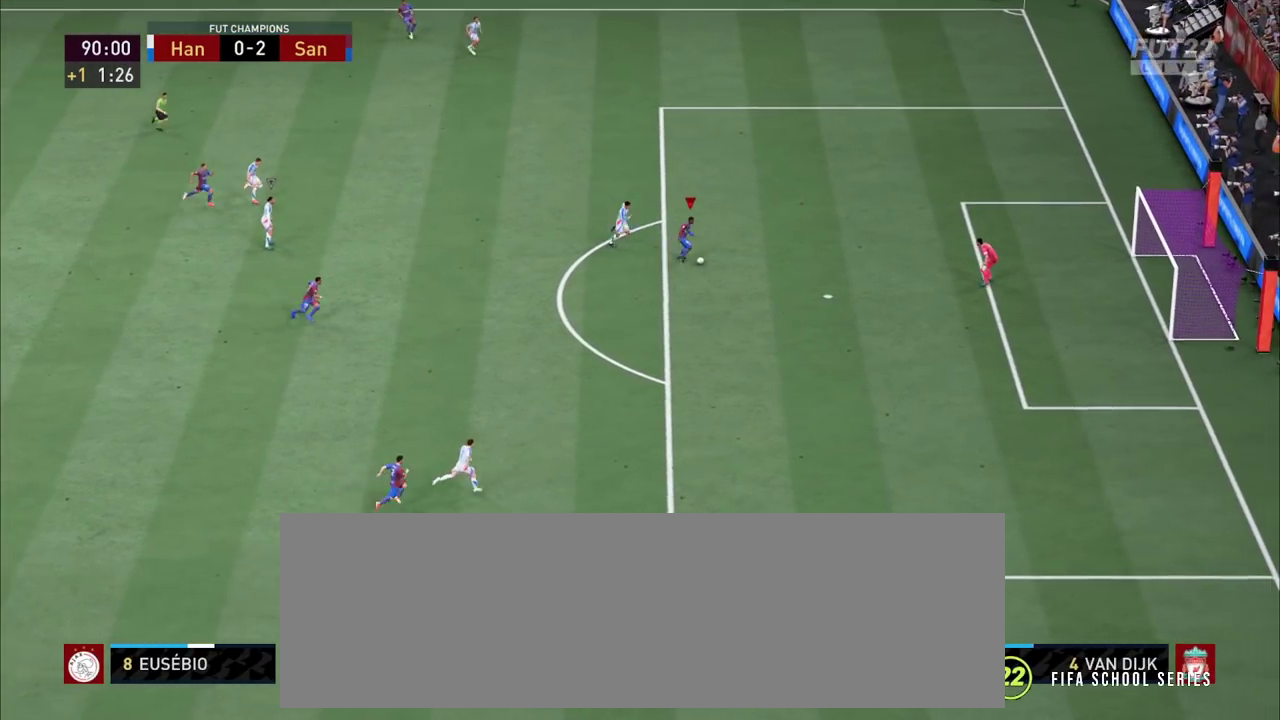
{"dt_ms": 800, "buttons": [], "left_stick": "down", "right_stick": "center"}
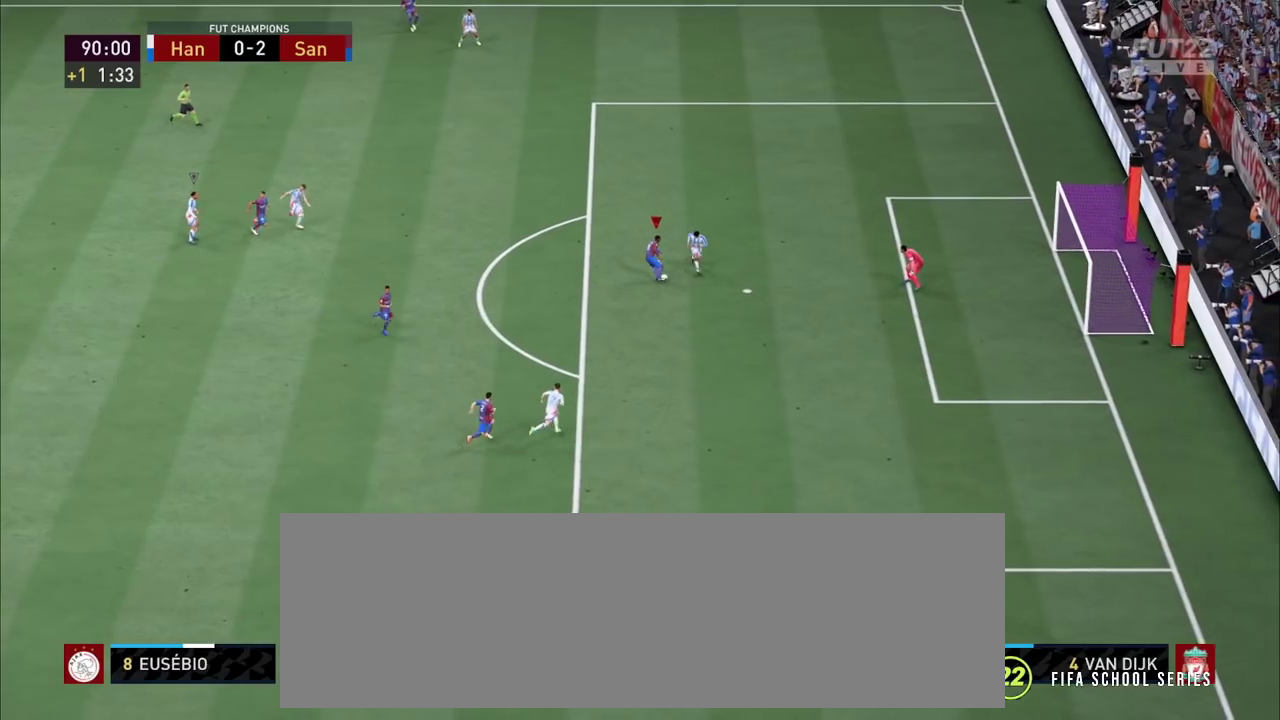
{"dt_ms": 800, "buttons": [], "left_stick": "up", "right_stick": "center"}
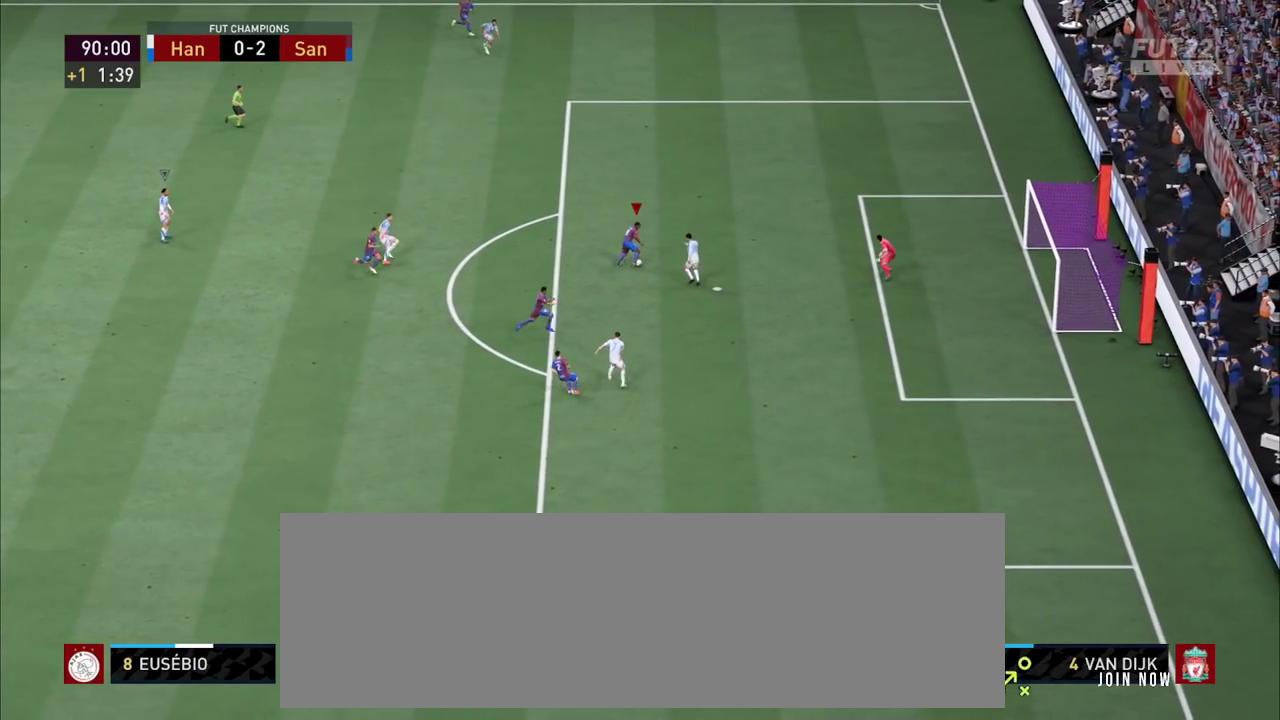
{"dt_ms": 900, "buttons": [], "left_stick": "left", "right_stick": "center"}
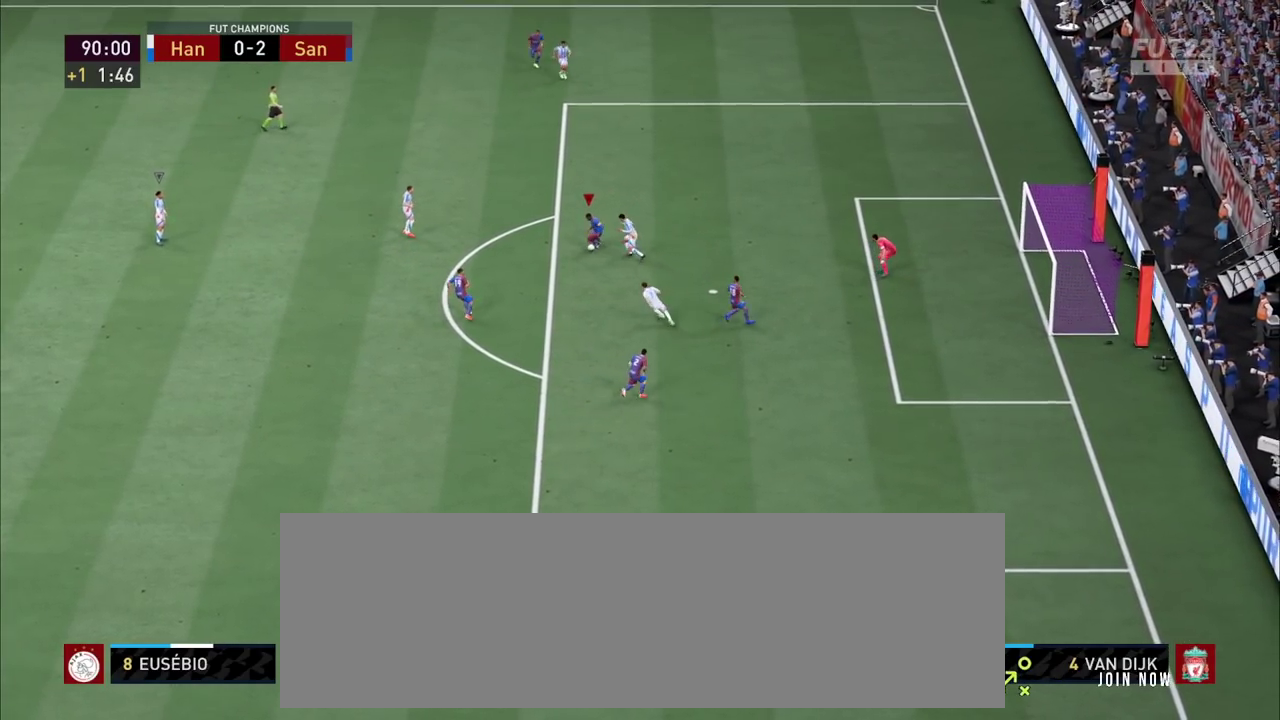
{"dt_ms": 800, "buttons": [], "left_stick": "up-right", "right_stick": "center"}
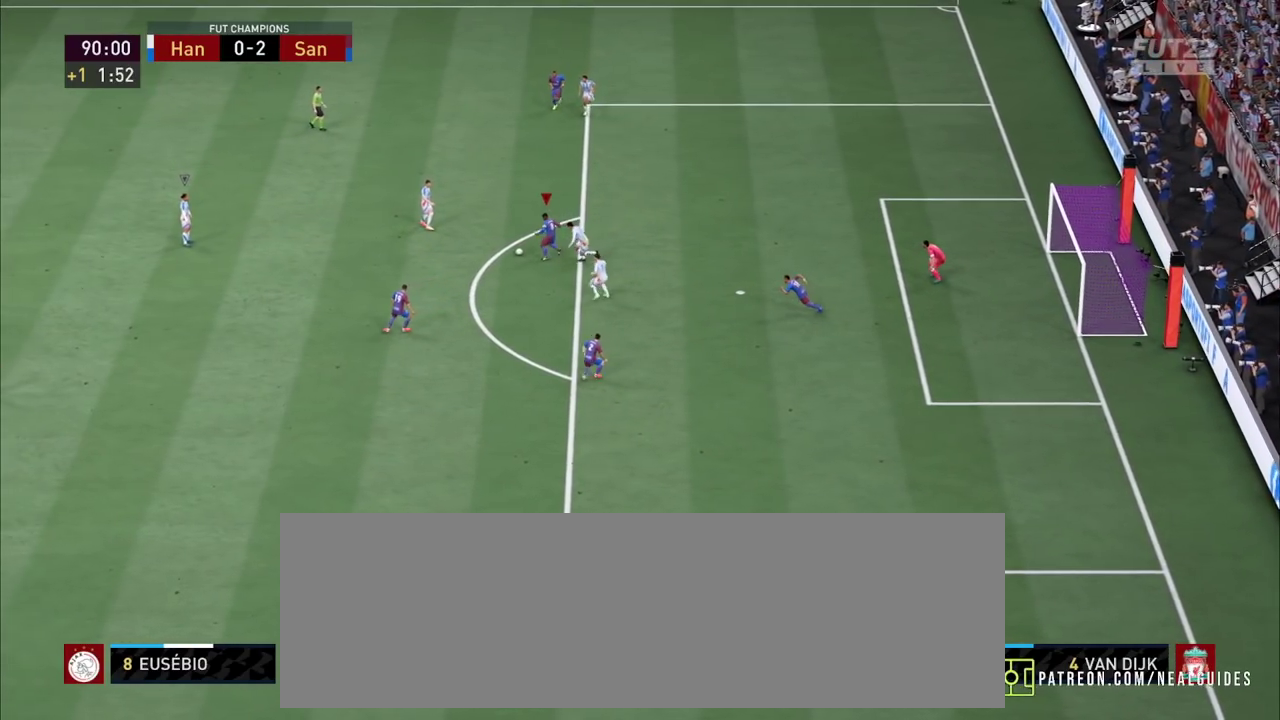
{"dt_ms": 800, "buttons": [], "left_stick": "down-left", "right_stick": "center"}
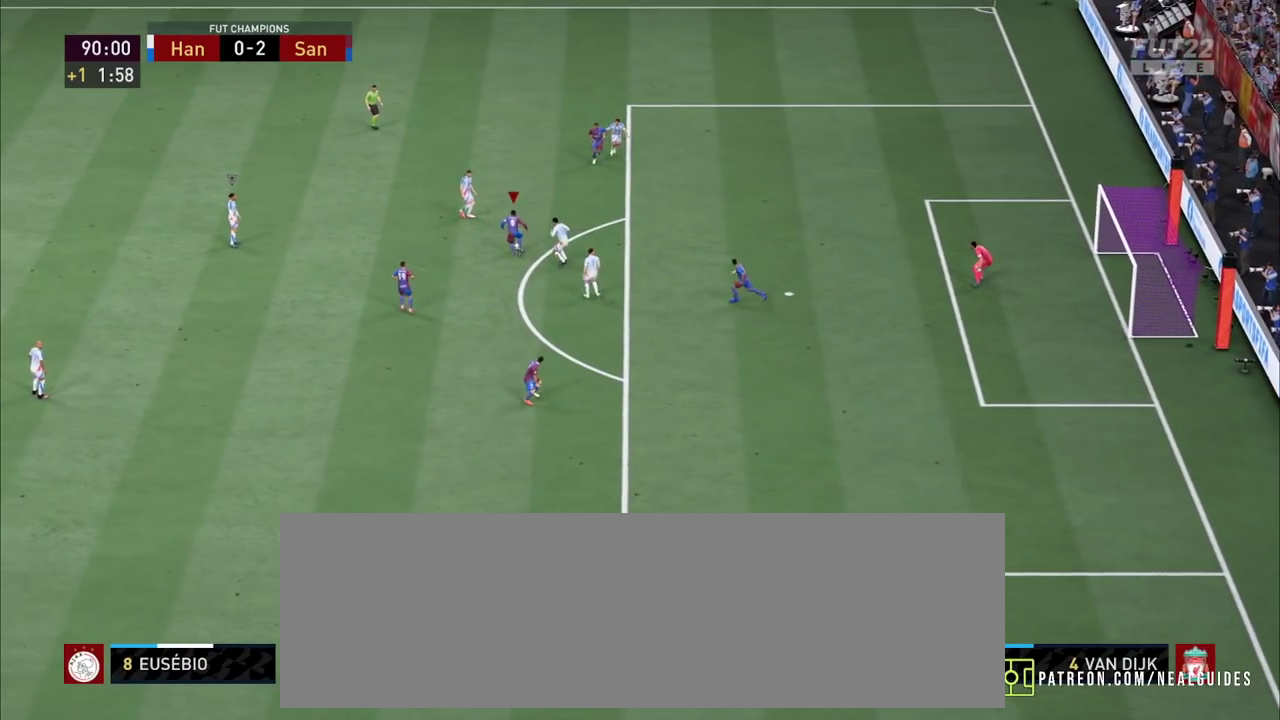
{"dt_ms": 900, "buttons": [], "left_stick": "down", "right_stick": "center"}
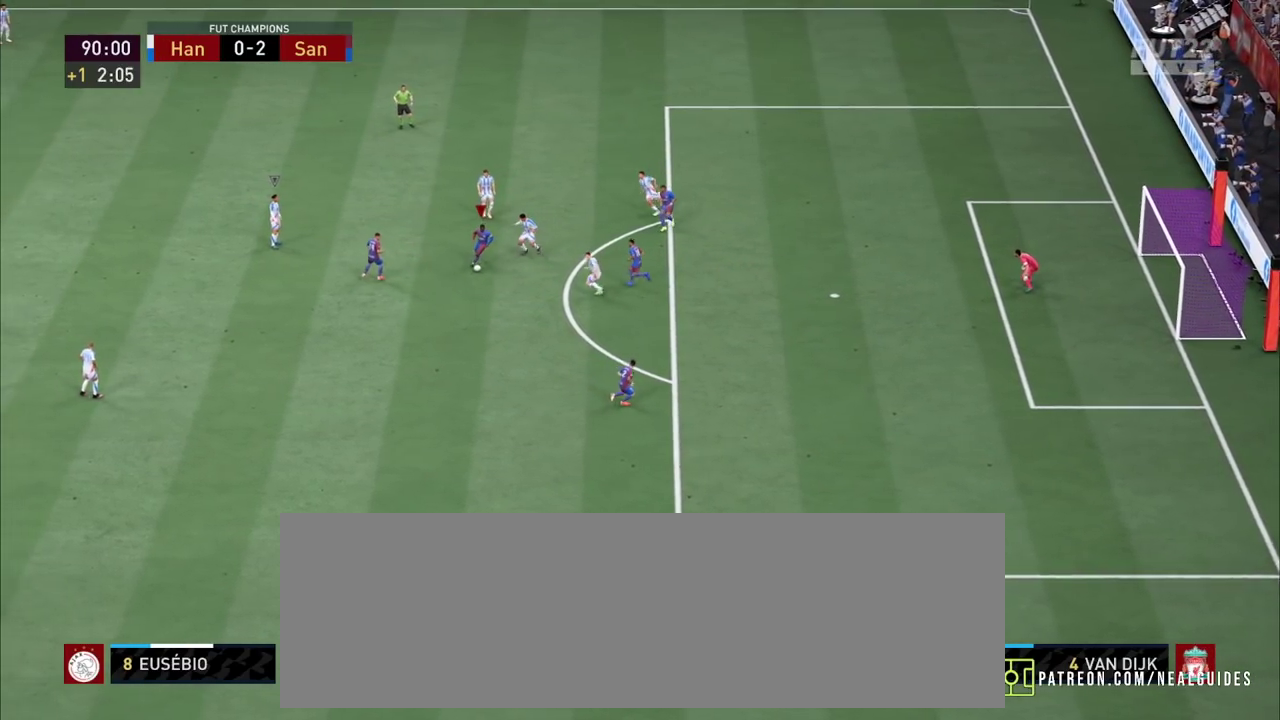
{"dt_ms": 800, "buttons": [], "left_stick": "down-right", "right_stick": "center"}
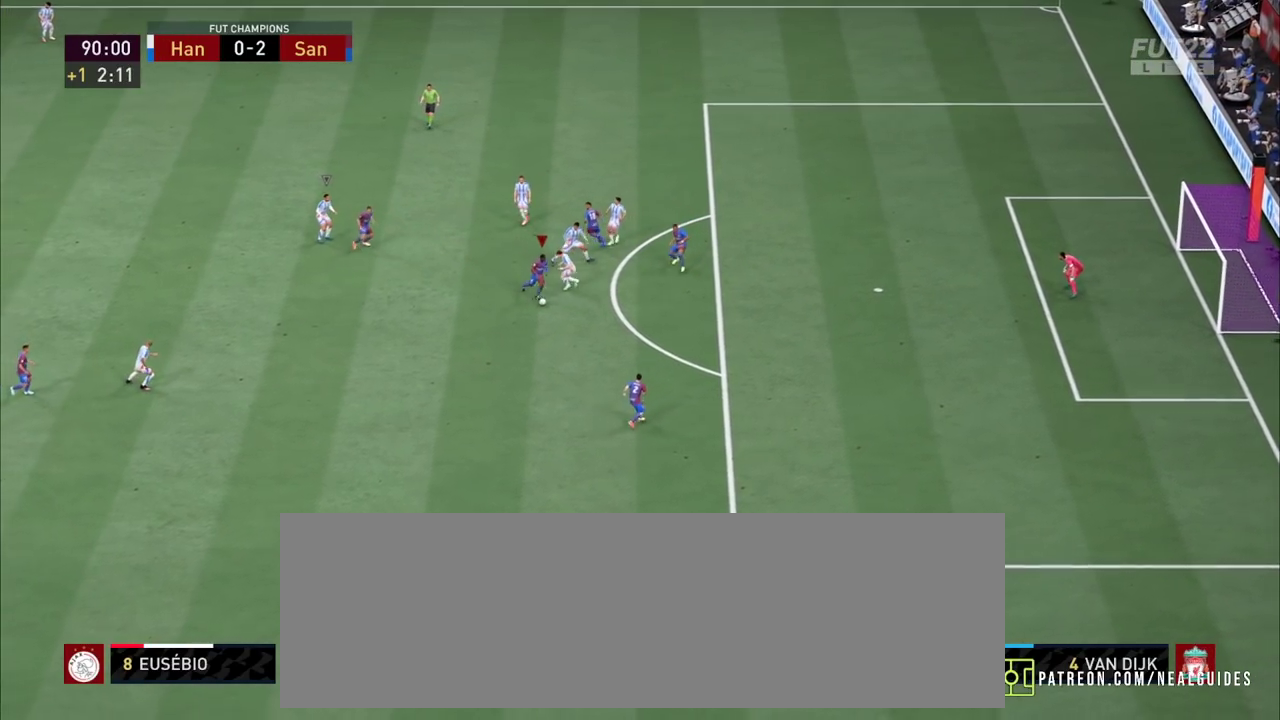
{"dt_ms": 900, "buttons": [], "left_stick": "right", "right_stick": "center"}
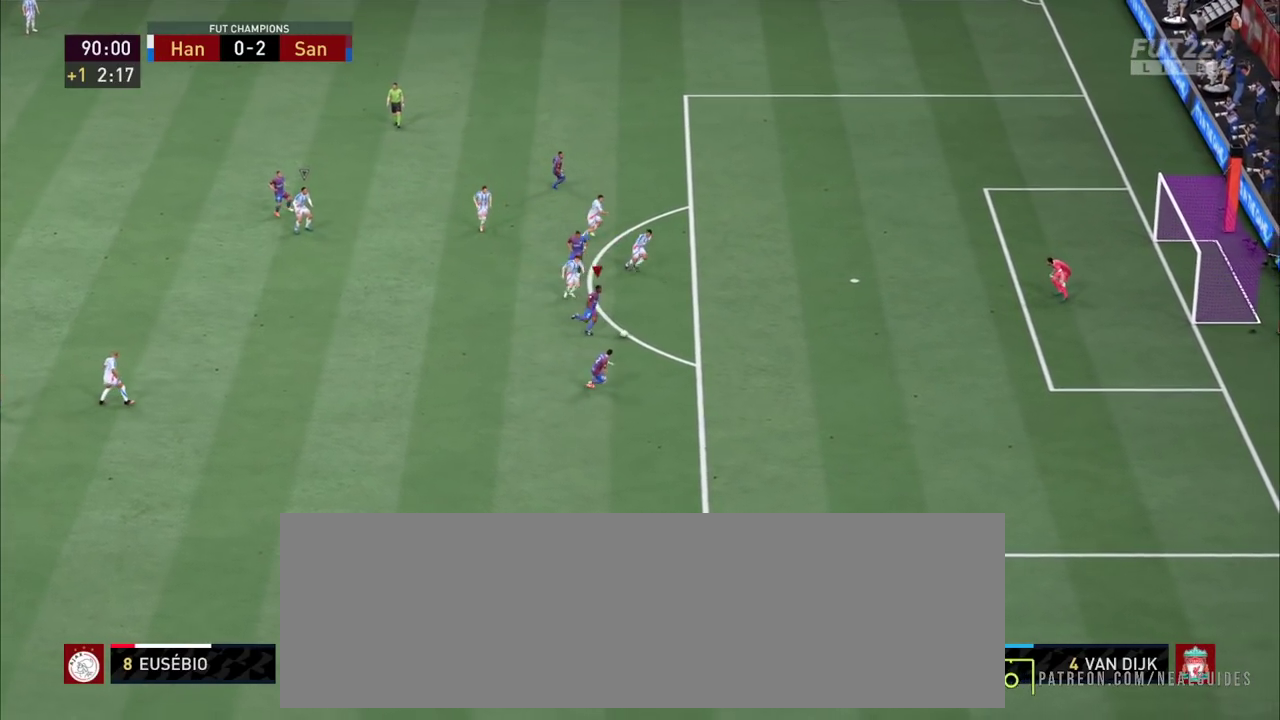
{"dt_ms": 900, "buttons": [], "left_stick": "up", "right_stick": "center"}
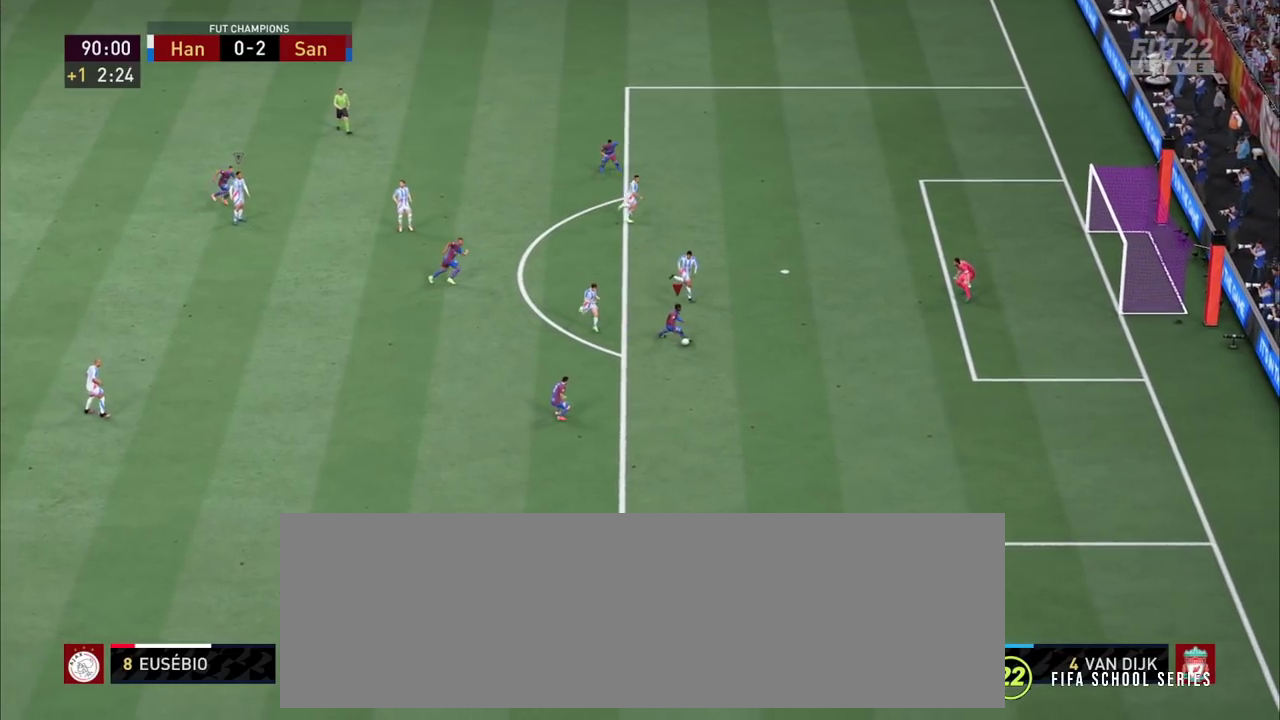
{"dt_ms": 800, "buttons": [], "left_stick": "up", "right_stick": "center", "events": []}
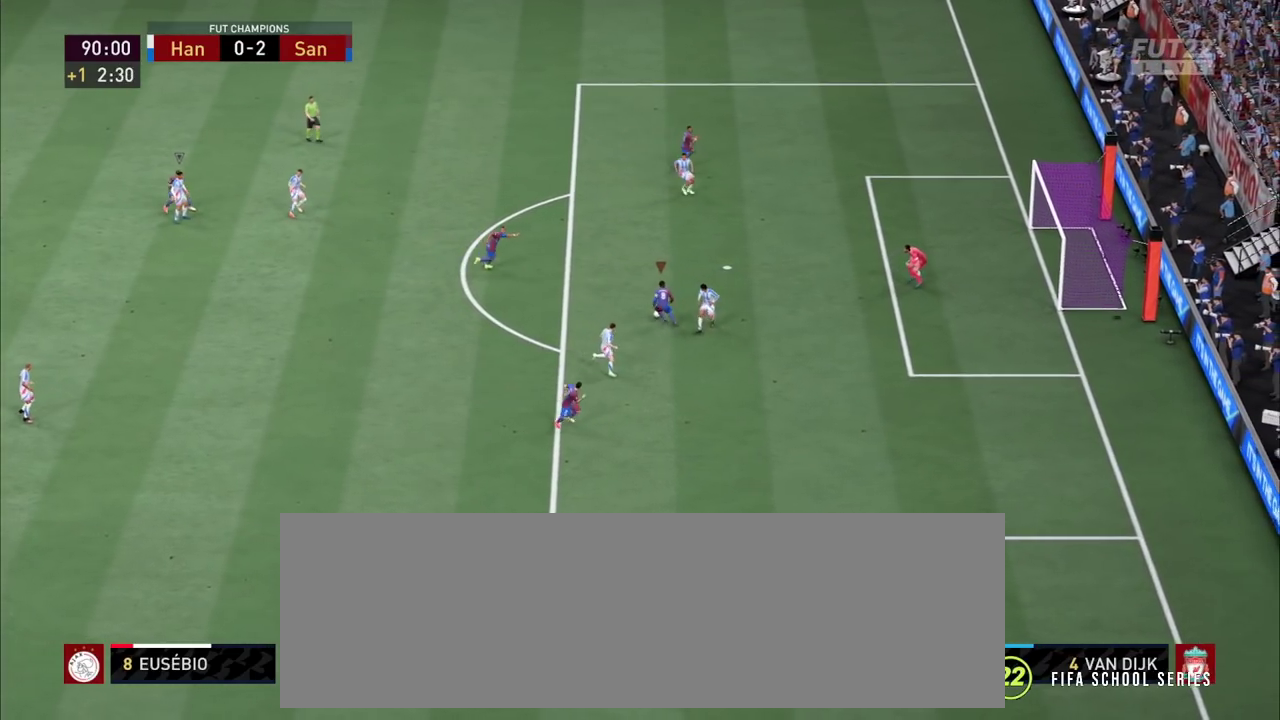
{"dt_ms": 800, "buttons": [], "left_stick": "left", "right_stick": "center"}
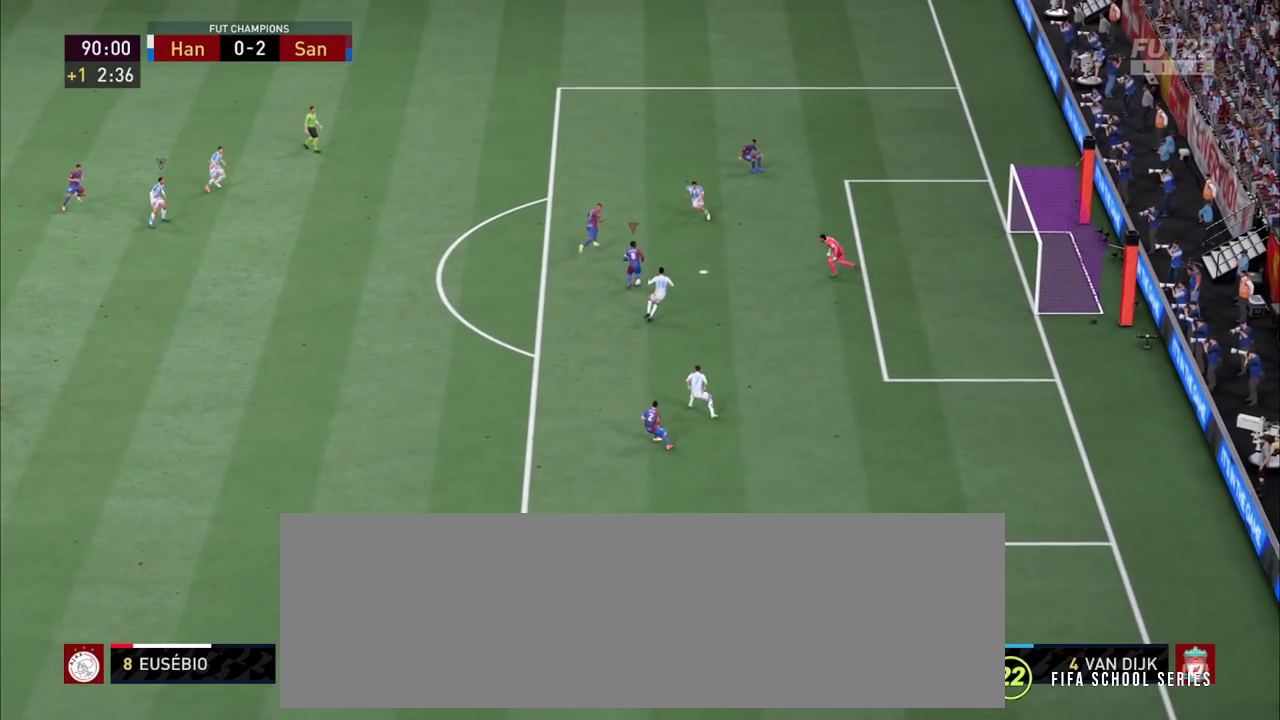
{"dt_ms": 500, "buttons": [], "left_stick": "left", "right_stick": "center", "events": []}
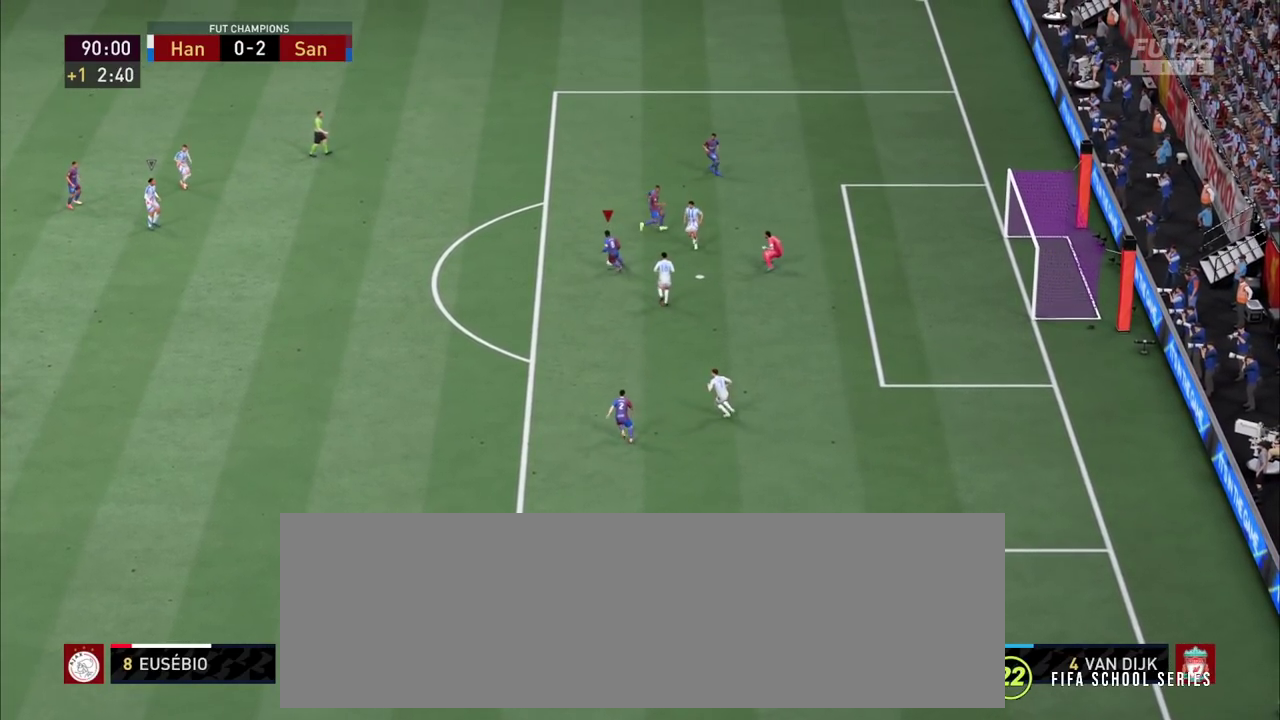
{"dt_ms": 400, "buttons": [], "left_stick": "up", "right_stick": "center"}
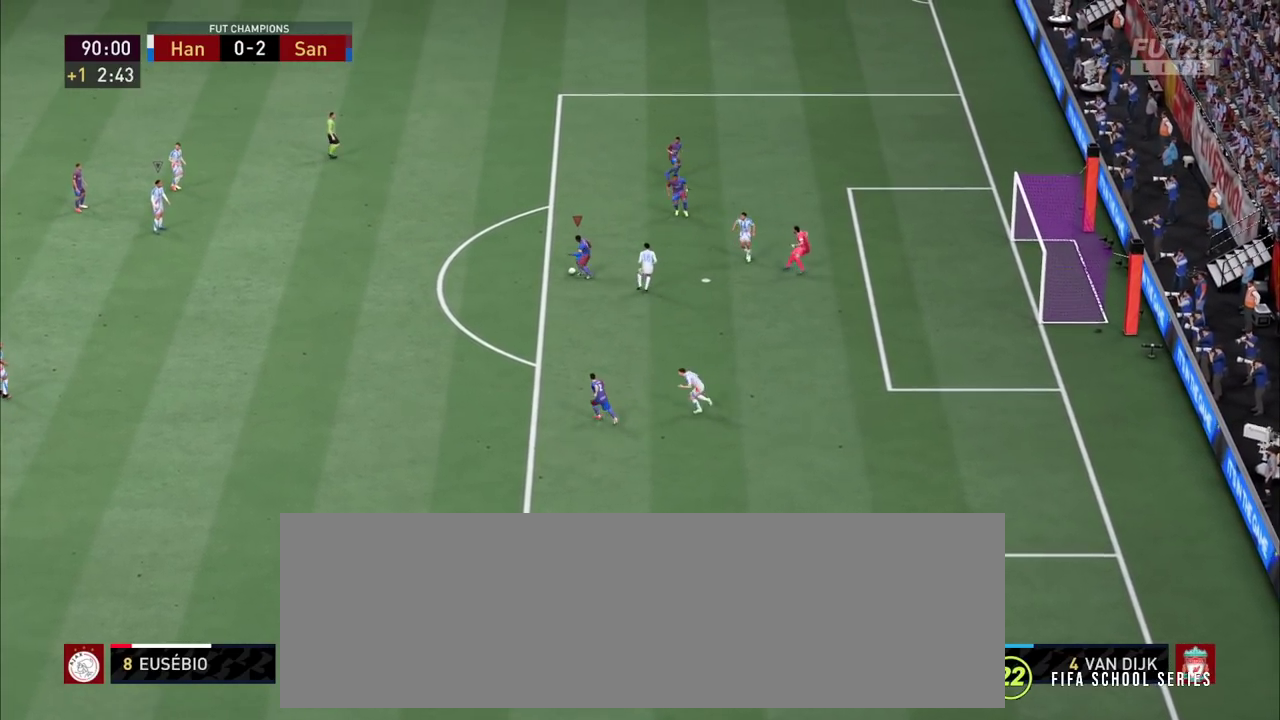
{"dt_ms": 800, "buttons": [], "left_stick": "up-right", "right_stick": "center"}
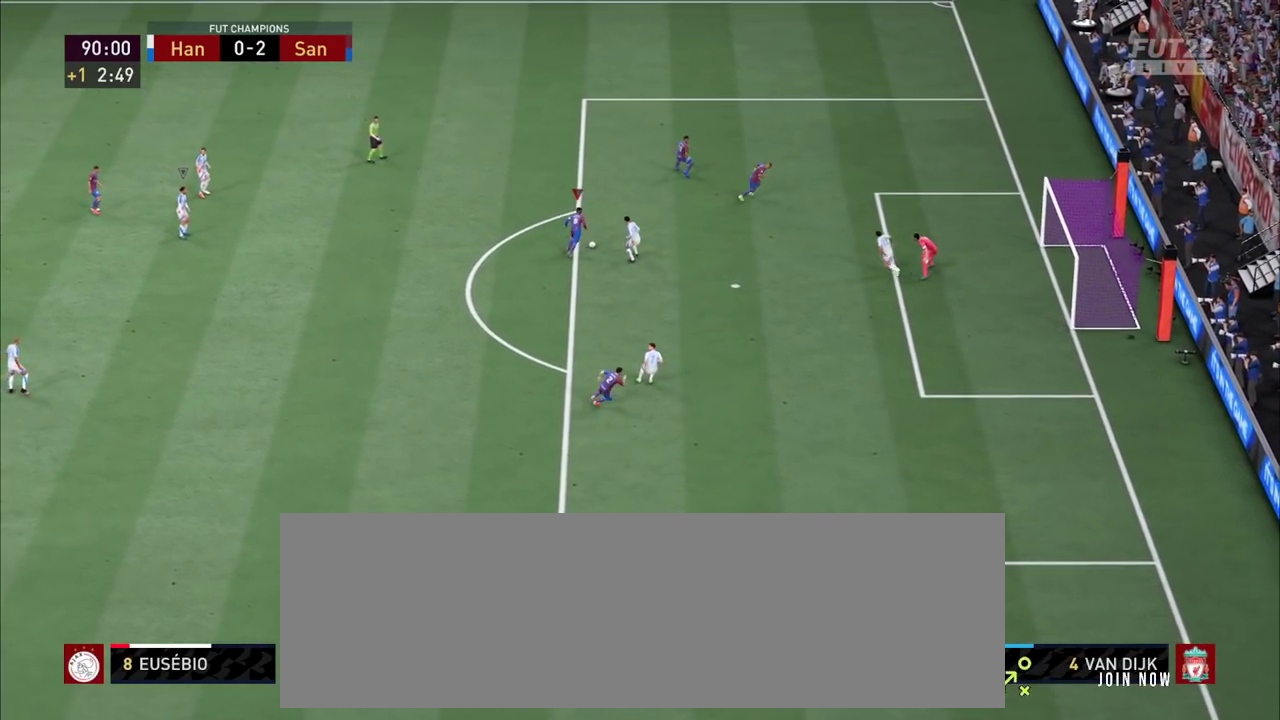
{"dt_ms": 800, "buttons": [], "left_stick": "down", "right_stick": "center"}
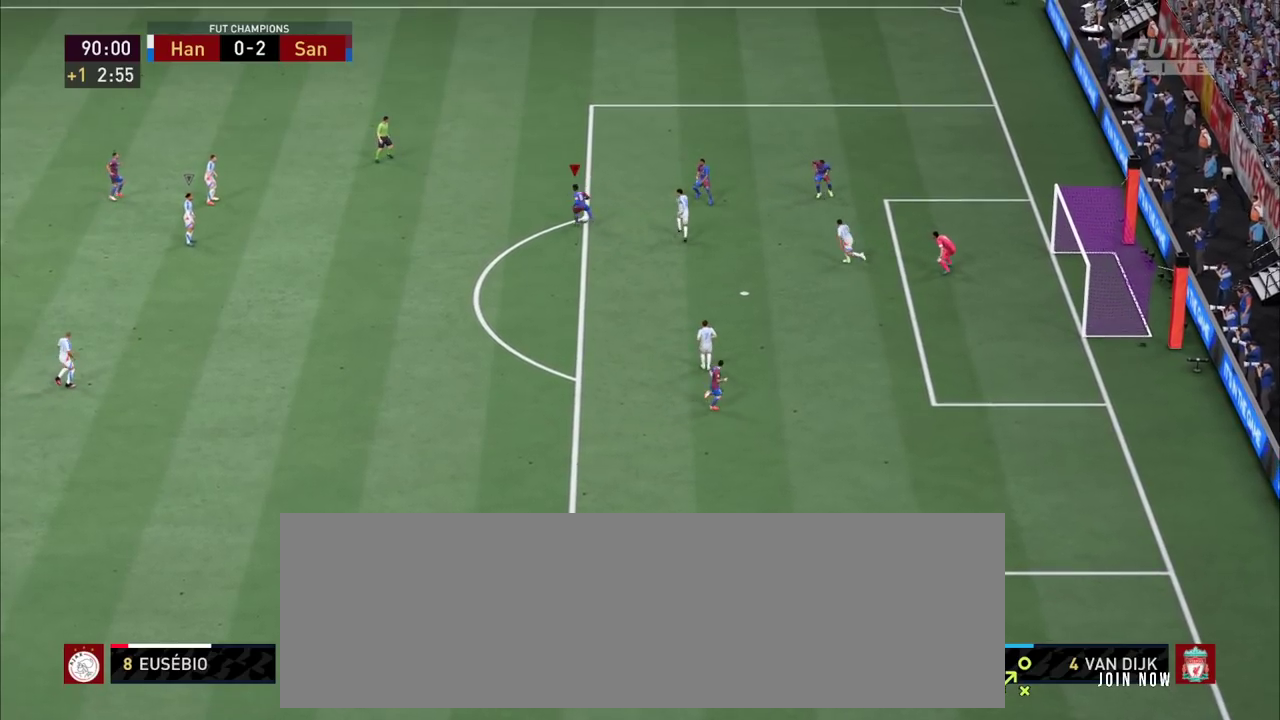
{"dt_ms": 800, "buttons": [], "left_stick": "down-right", "right_stick": "center"}
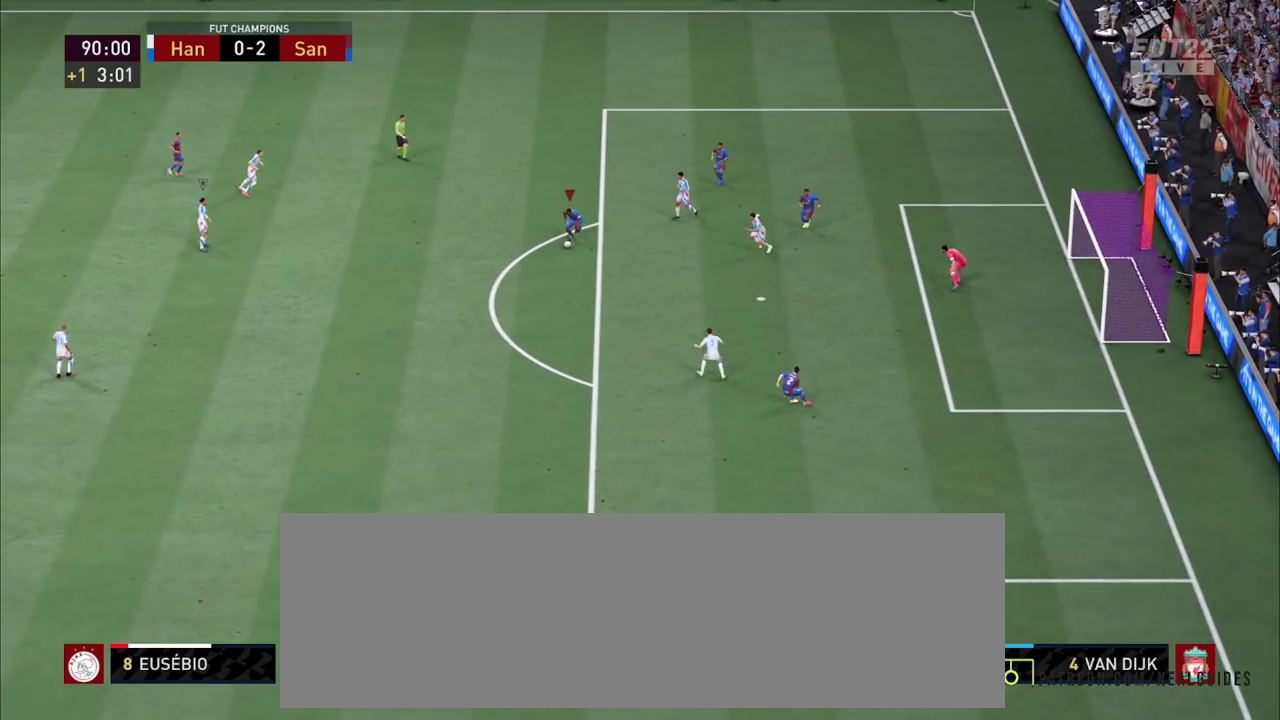
{"dt_ms": 1000, "buttons": [], "left_stick": "up", "right_stick": "center"}
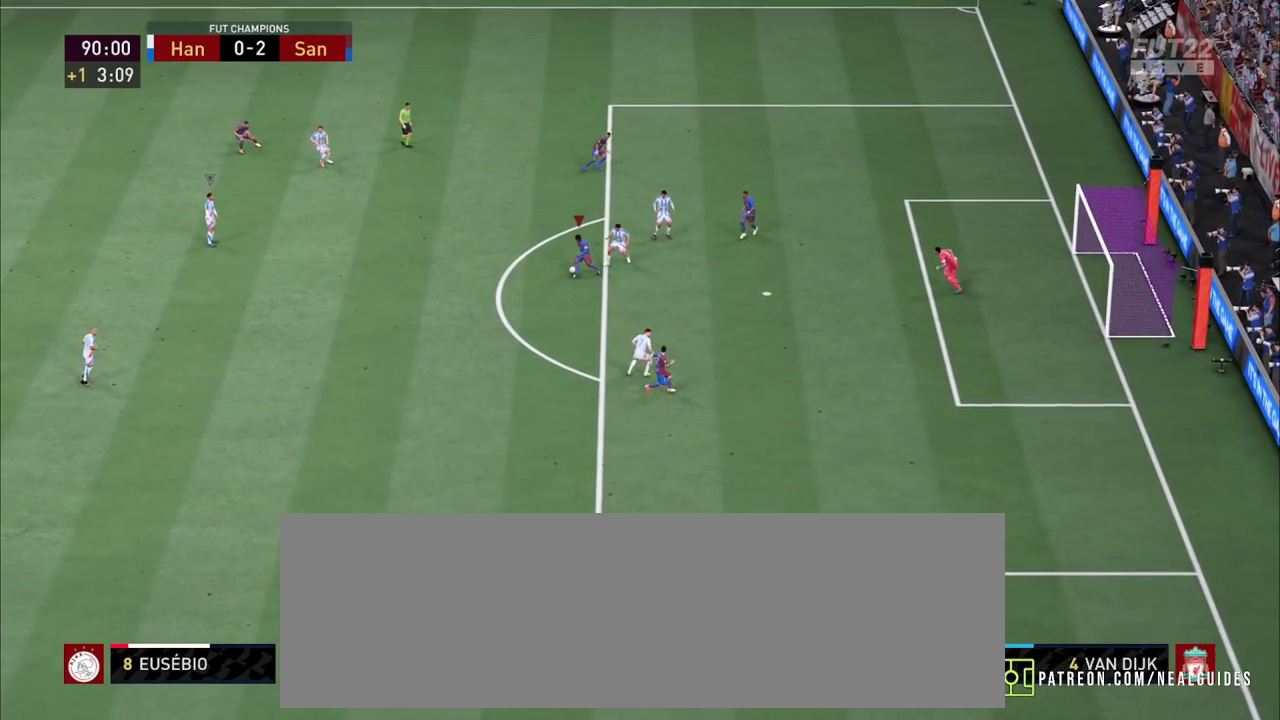
{"dt_ms": 1000, "buttons": [], "left_stick": "left", "right_stick": "center"}
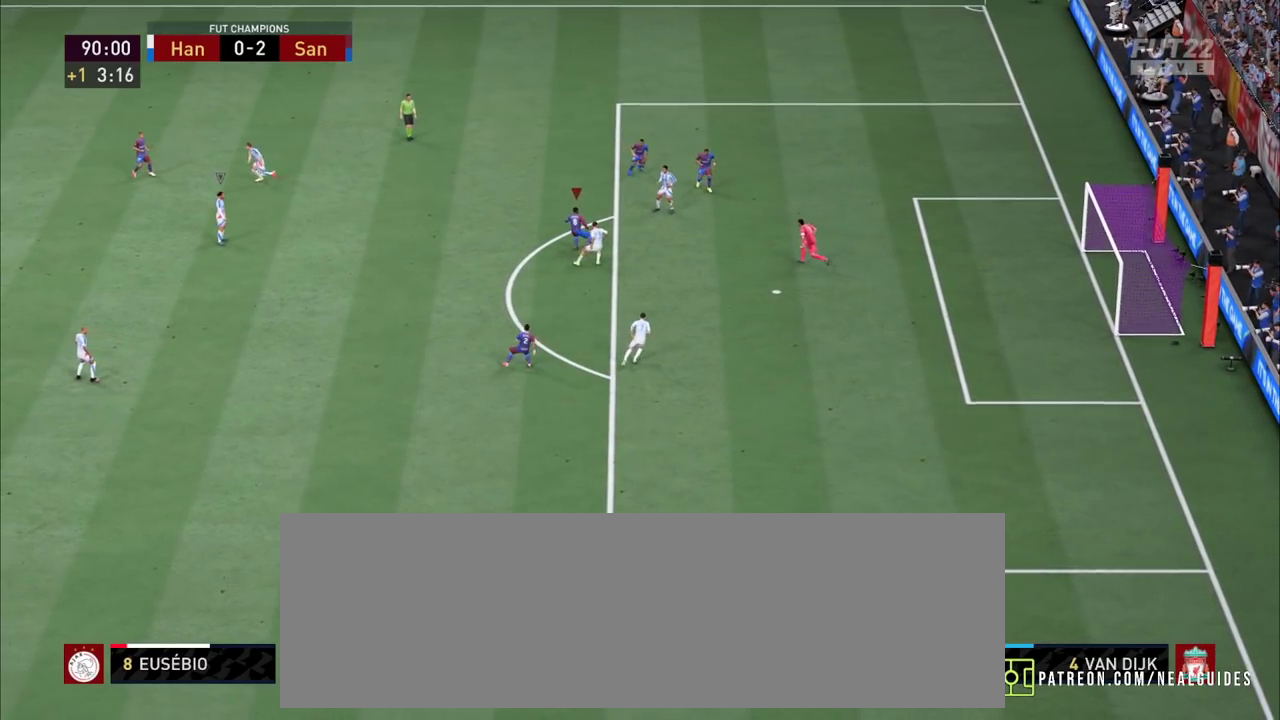
{"dt_ms": 900, "buttons": ["CIRCLE"], "left_stick": "center", "right_stick": "center"}
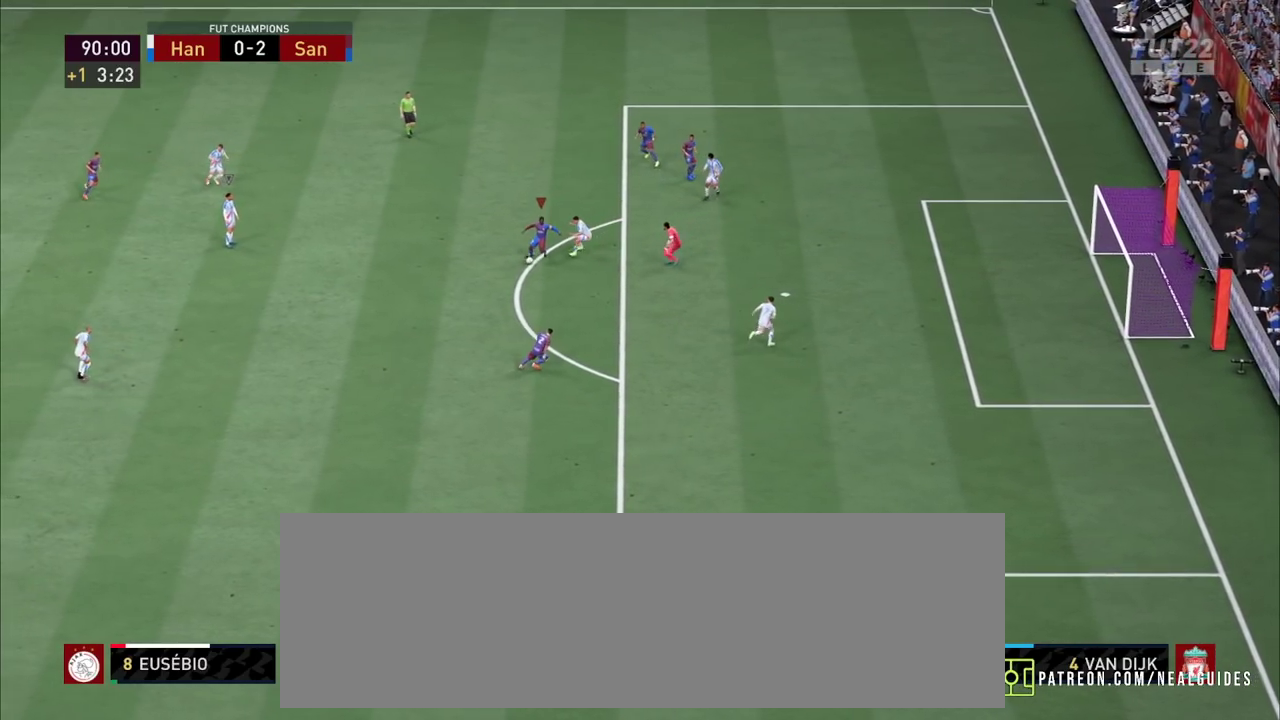
{"dt_ms": 300, "buttons": [], "left_stick": "center", "right_stick": "center", "events": [[50, "CIRCLE", "up"]]}
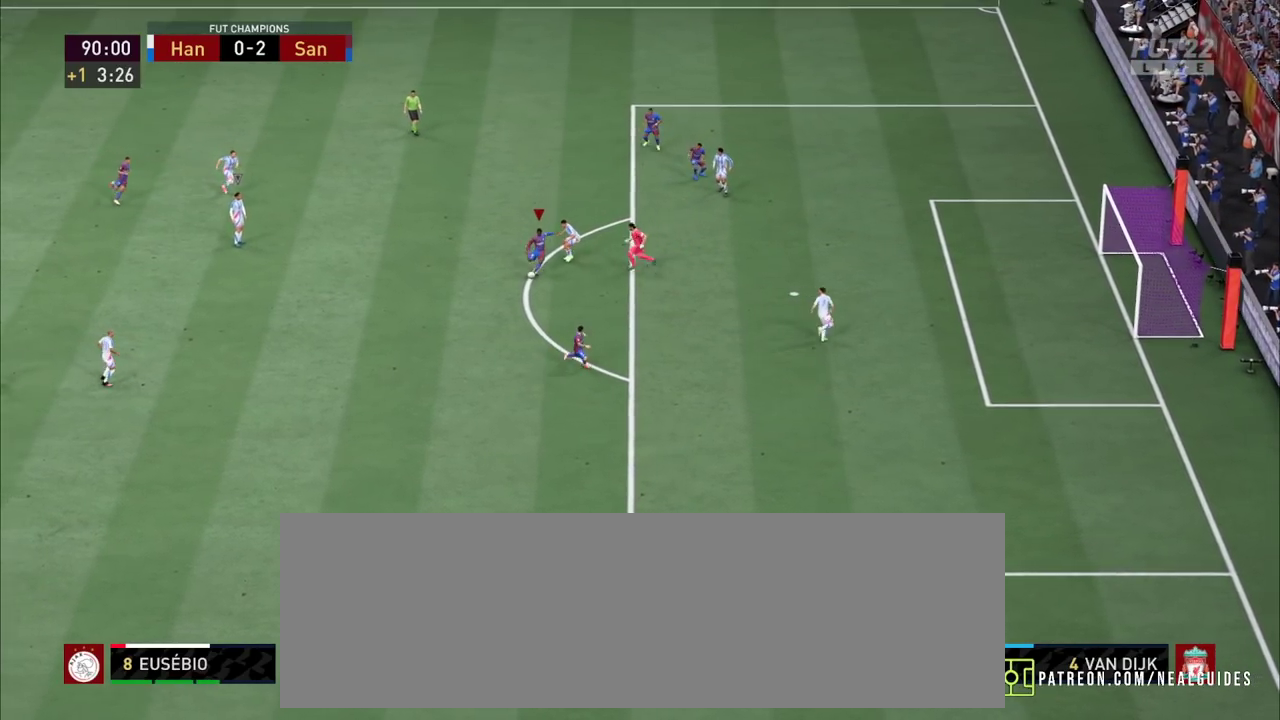
{"dt_ms": 700, "buttons": [], "left_stick": "center", "right_stick": "center", "events": []}
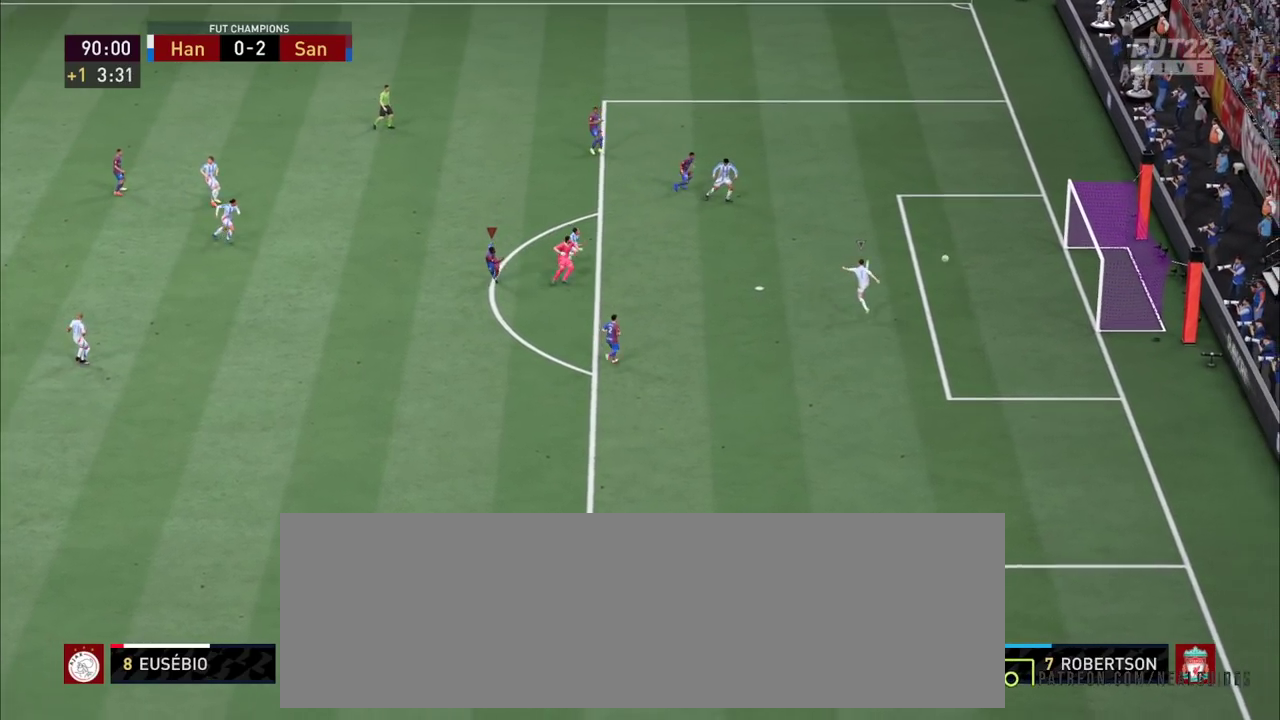
{"dt_ms": 300, "buttons": [], "left_stick": "center", "right_stick": "center", "events": []}
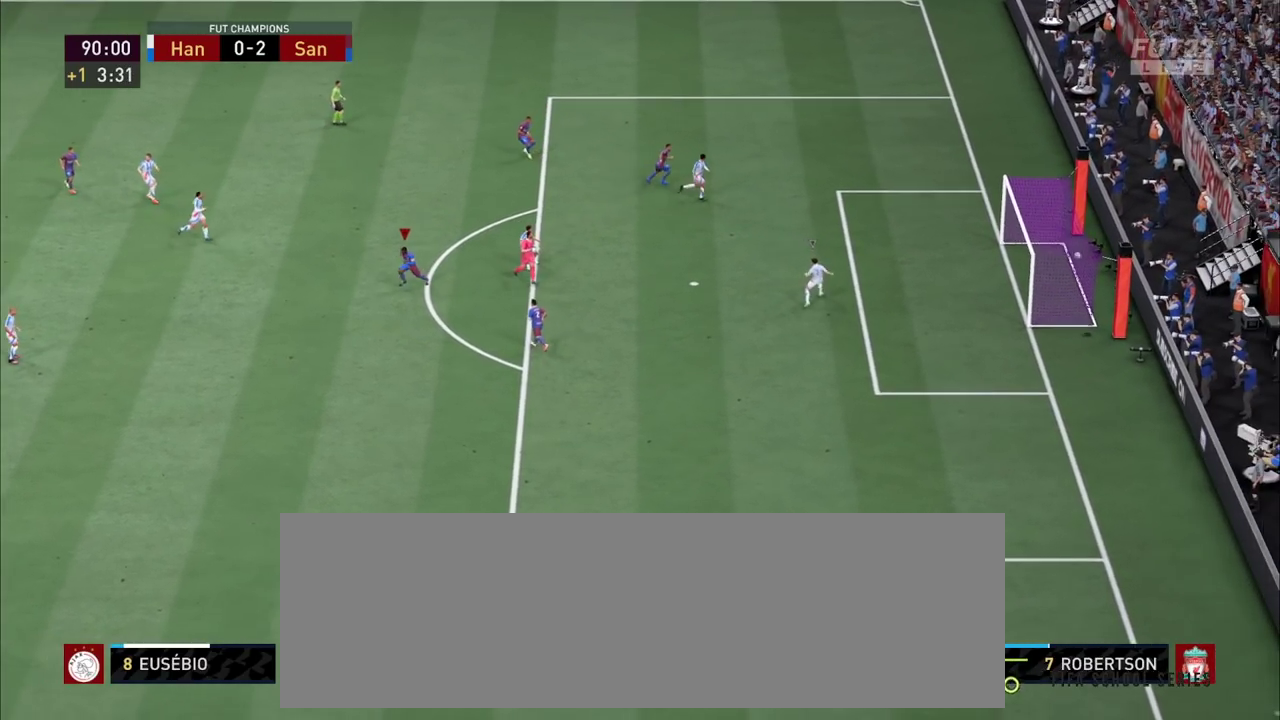
{"dt_ms": 600, "buttons": ["R2"], "left_stick": "center", "right_stick": "center", "events": [[450, "R2", "down"]]}
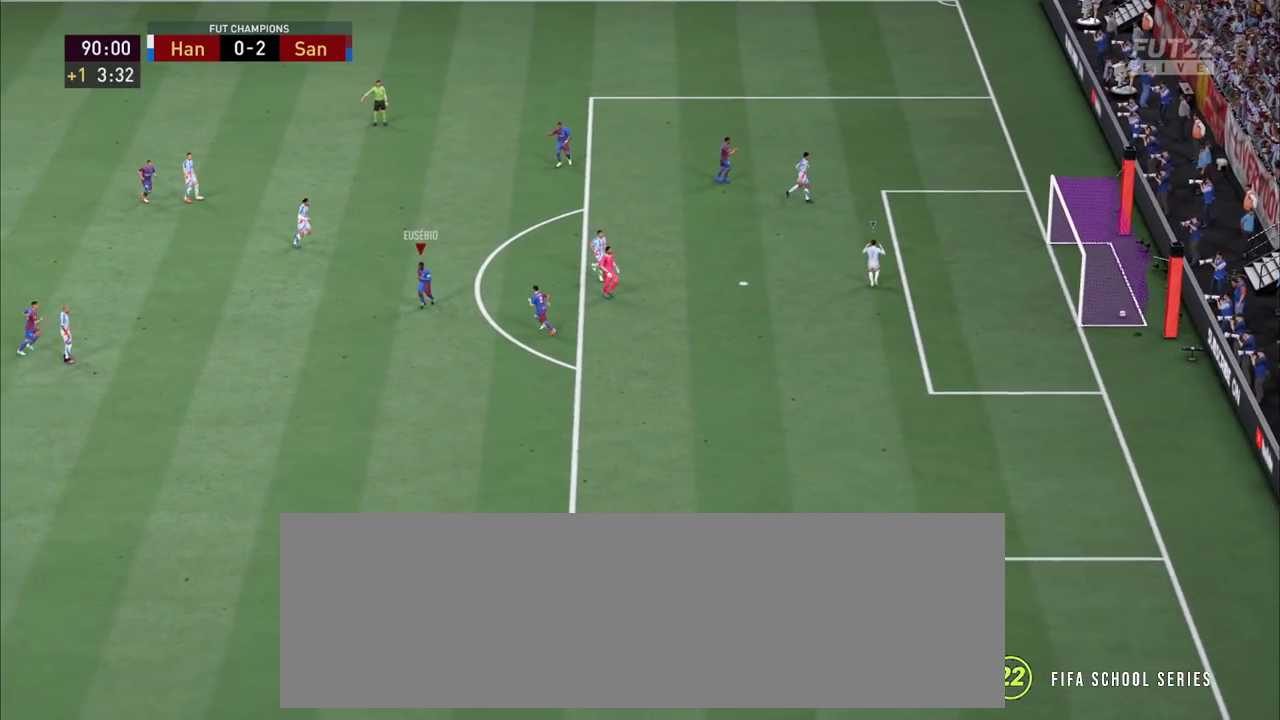
{"dt_ms": 400, "buttons": [], "left_stick": "center", "right_stick": "center", "events": [[267, "R2", "up"]]}